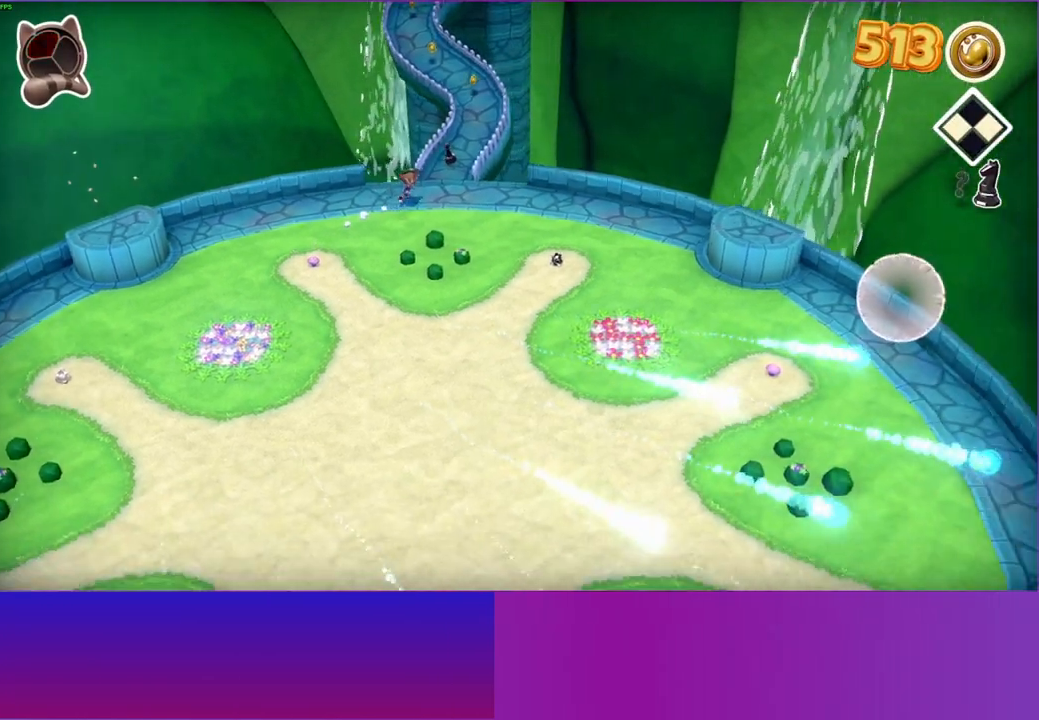
Gameplay with a controller (Xbox layout); each line is a JSON object with the inputs held at the frame after it. "events" lists button and stick changes between this image and that frame as [ms after this image, input, new state], when the widget could be followed in between. Not read: L3 R3.
{"buttons": [], "left_stick": "up", "right_stick": "center", "events": [[200, "left_stick", "up"]]}
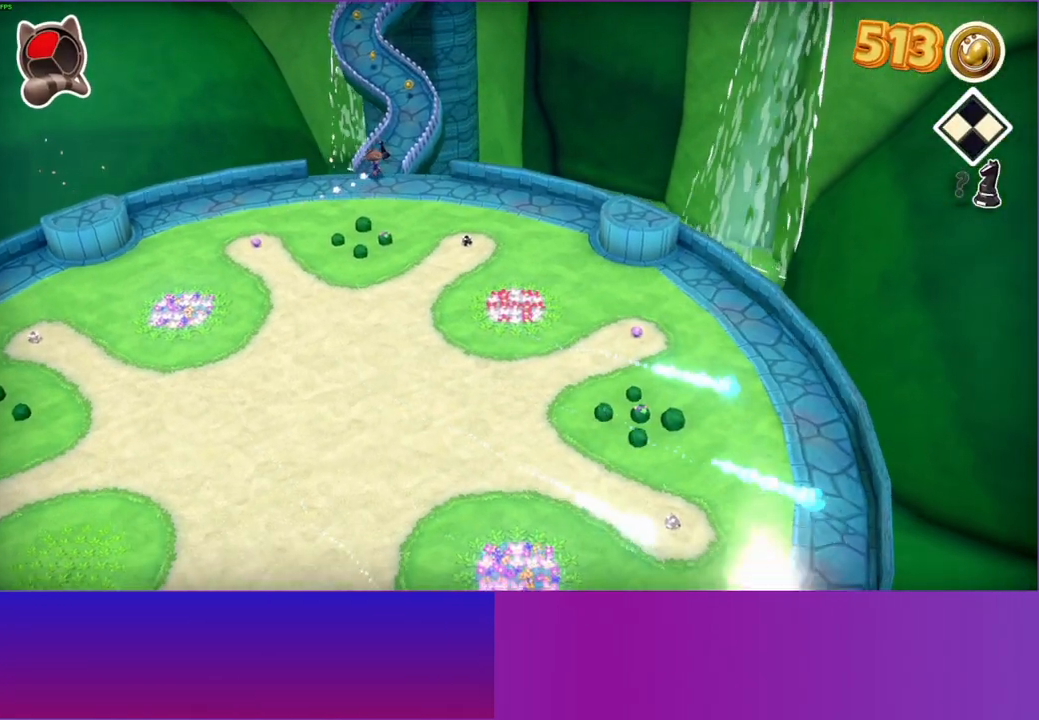
{"buttons": [], "left_stick": "down", "right_stick": "center", "events": [[250, "left_stick", "down-right"], [317, "left_stick", "down"]]}
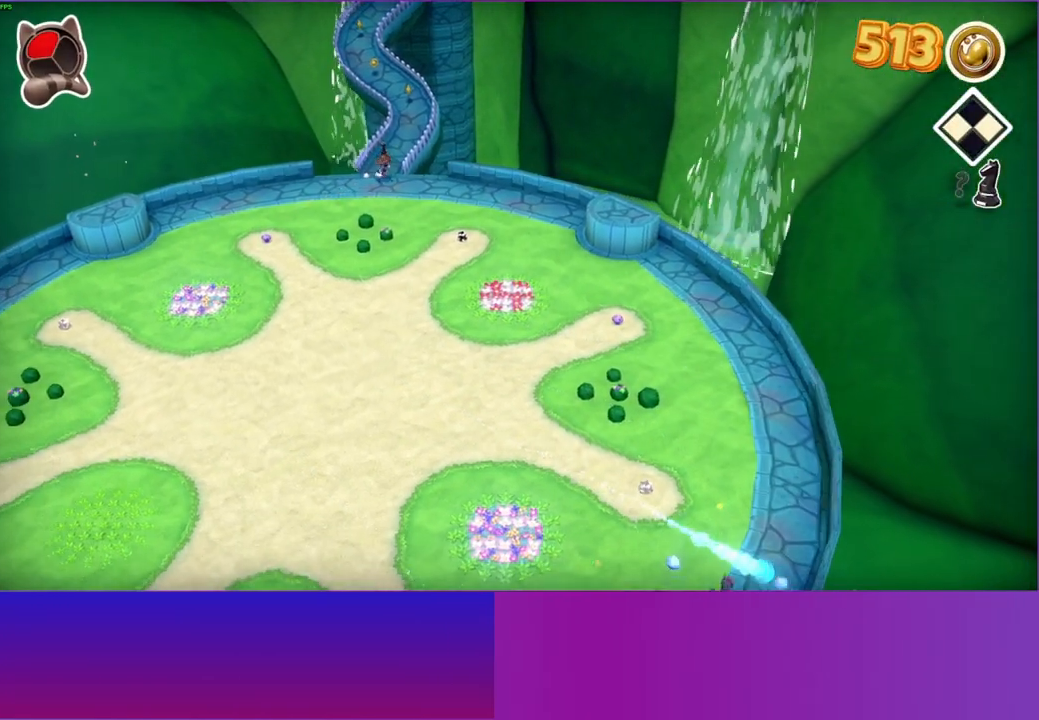
{"buttons": [], "left_stick": "down", "right_stick": "center", "events": []}
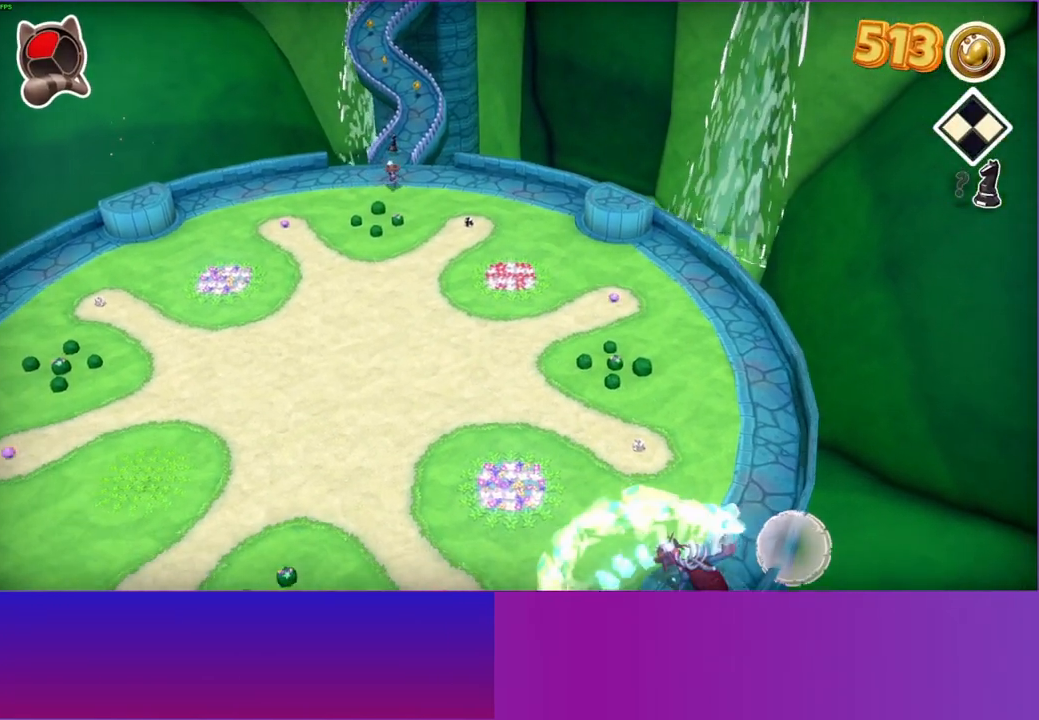
{"buttons": [], "left_stick": "down", "right_stick": "center", "events": []}
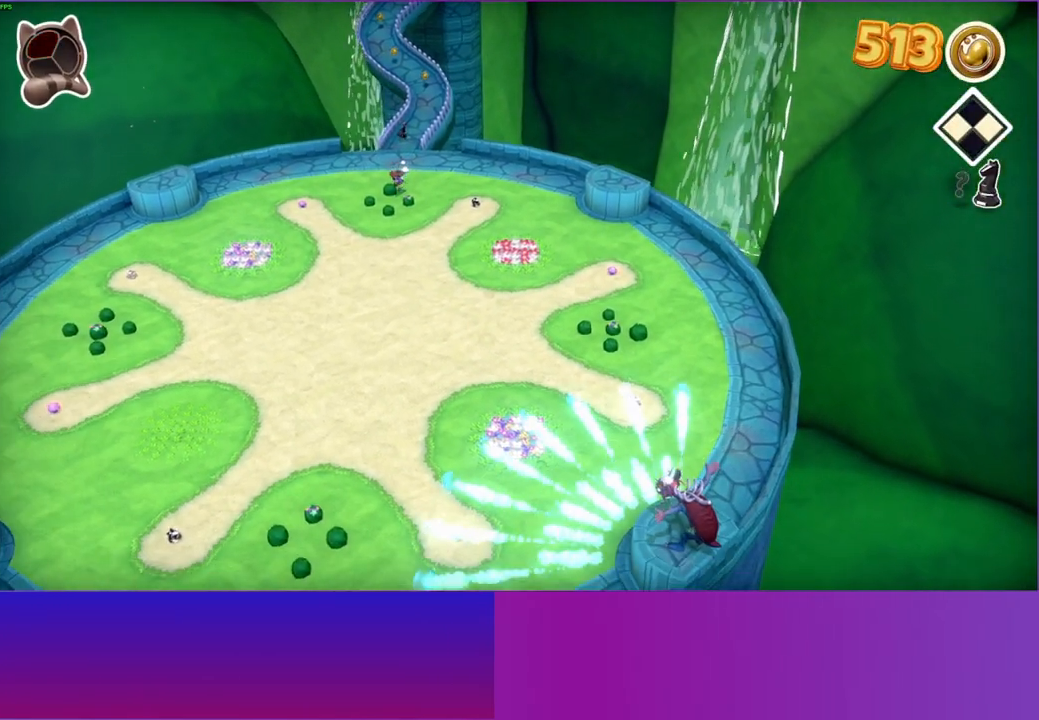
{"buttons": [], "left_stick": "down", "right_stick": "center", "events": []}
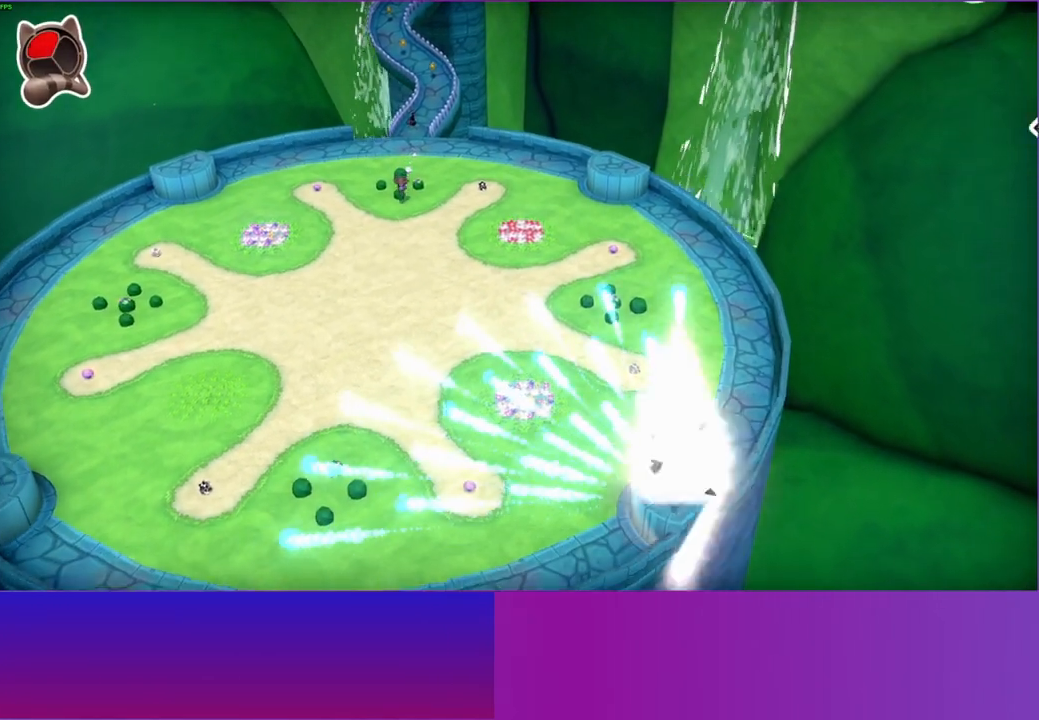
{"buttons": ["A"], "left_stick": "down", "right_stick": "center", "events": [[500, "A", "down"]]}
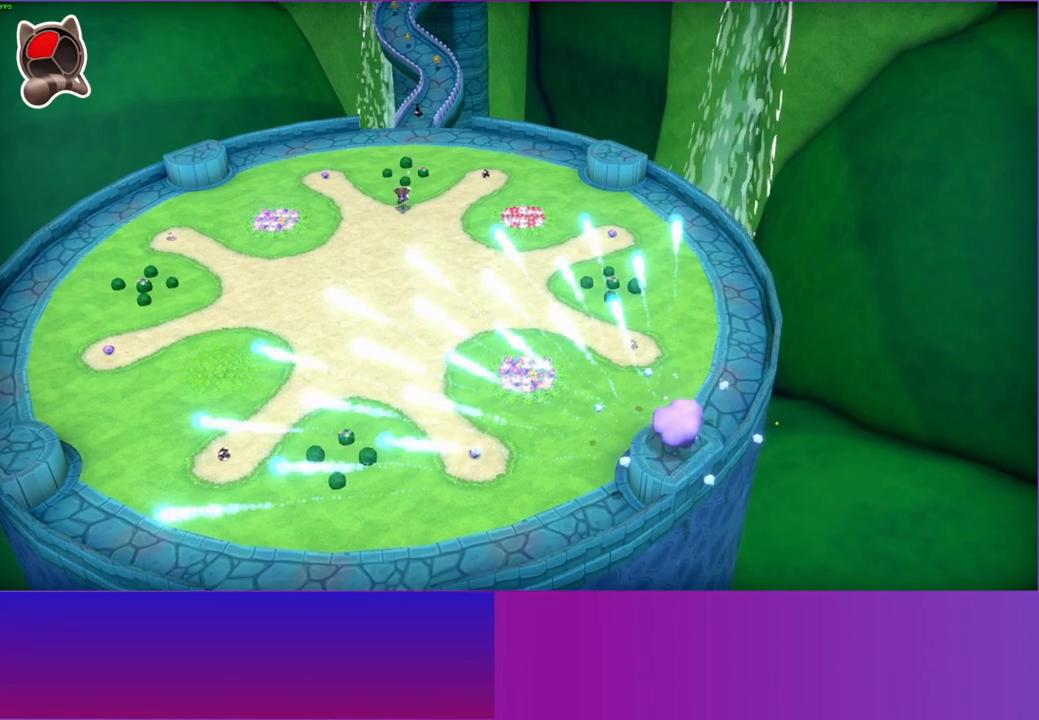
{"buttons": ["A"], "left_stick": "down", "right_stick": "center", "events": []}
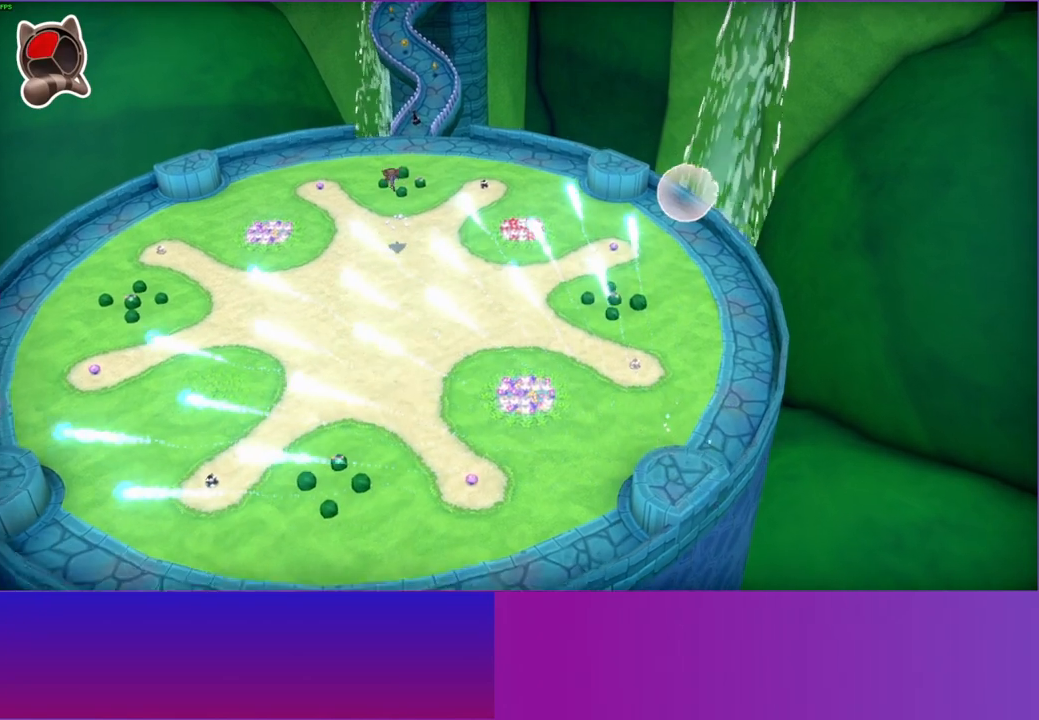
{"buttons": [], "left_stick": "down-right", "right_stick": "center", "events": [[100, "A", "up"], [167, "left_stick", "down-right"]]}
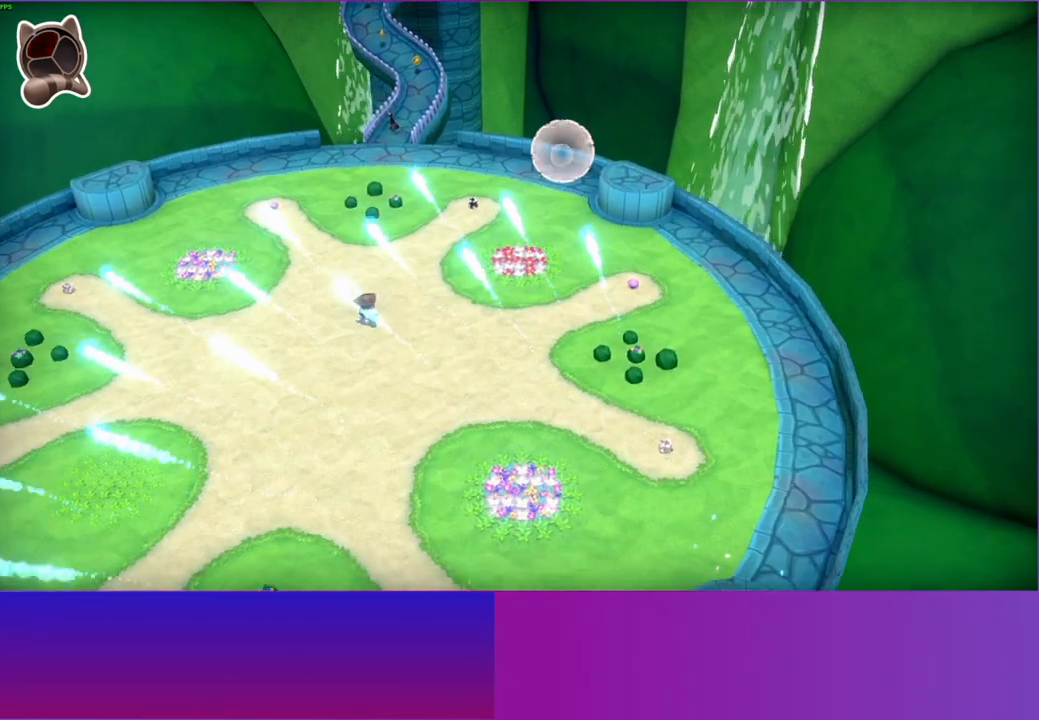
{"buttons": [], "left_stick": "up-right", "right_stick": "center", "events": [[317, "left_stick", "up-right"]]}
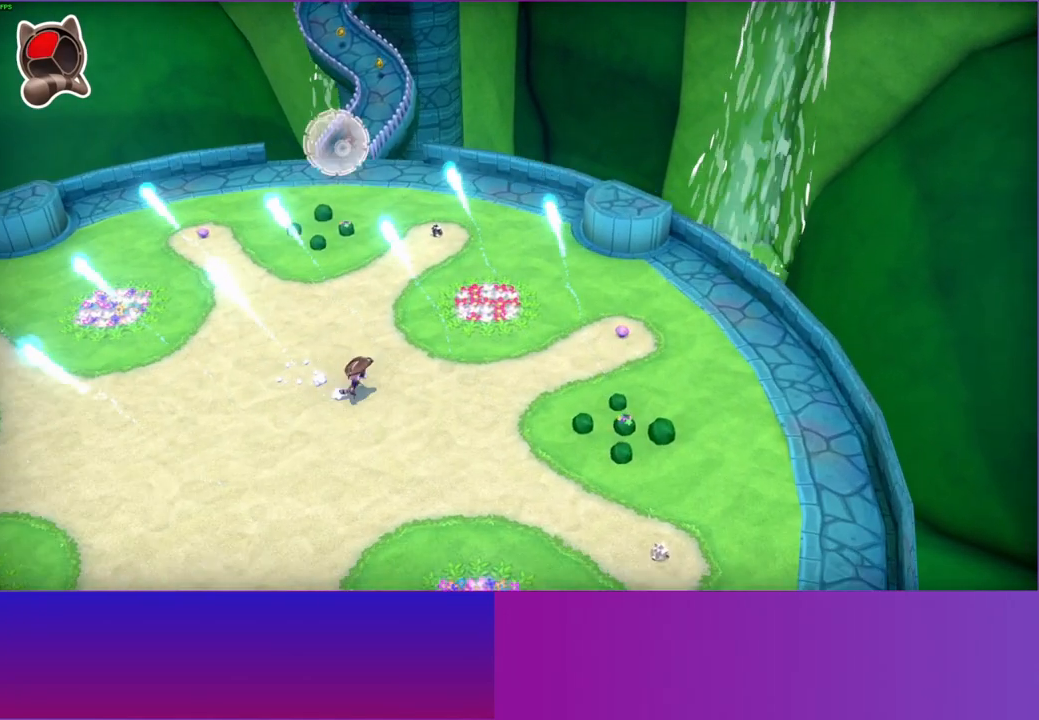
{"buttons": [], "left_stick": "right", "right_stick": "center", "events": [[183, "left_stick", "right"]]}
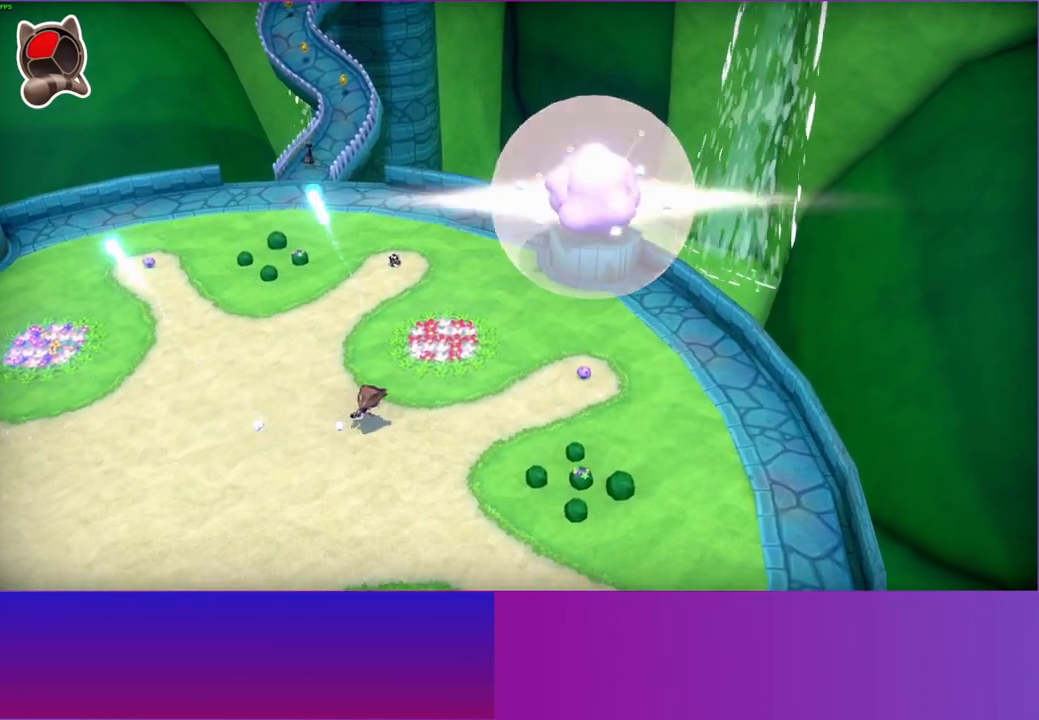
{"buttons": [], "left_stick": "right", "right_stick": "center", "events": []}
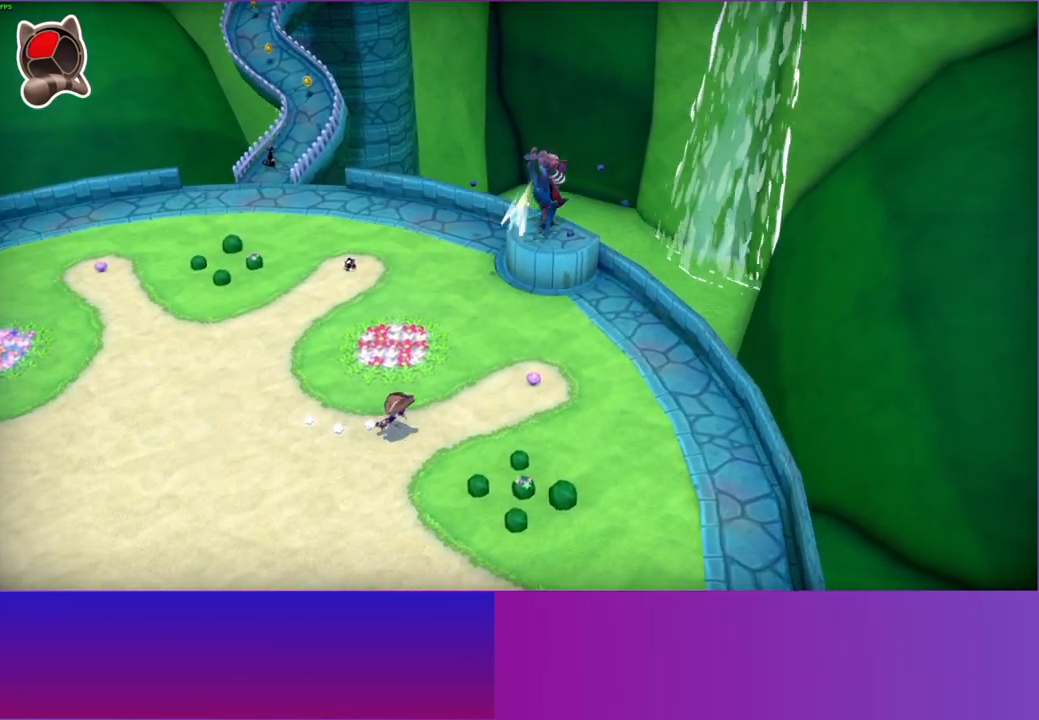
{"buttons": ["A"], "left_stick": "down-right", "right_stick": "center", "events": [[433, "left_stick", "down-right"], [467, "A", "down"]]}
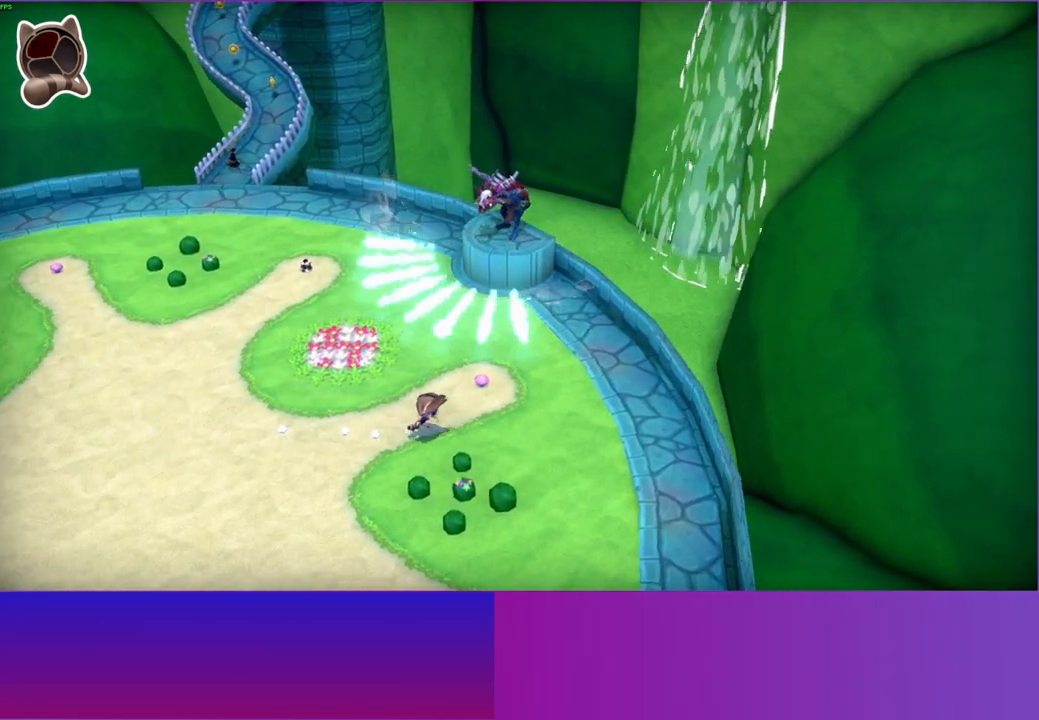
{"buttons": [], "left_stick": "down-left", "right_stick": "center", "events": [[133, "left_stick", "up-right"], [183, "left_stick", "up"], [400, "left_stick", "left"], [433, "A", "up"], [450, "left_stick", "down-left"]]}
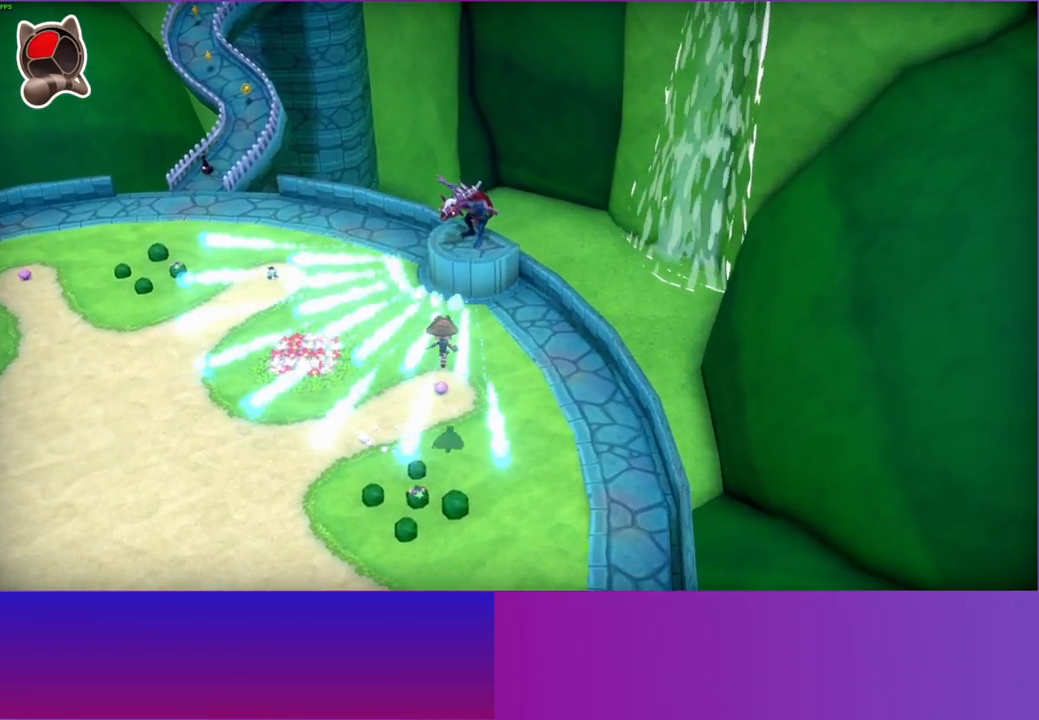
{"buttons": ["X"], "left_stick": "up-right", "right_stick": "center", "events": [[167, "left_stick", "up-left"], [267, "left_stick", "up-right"], [433, "X", "down"]]}
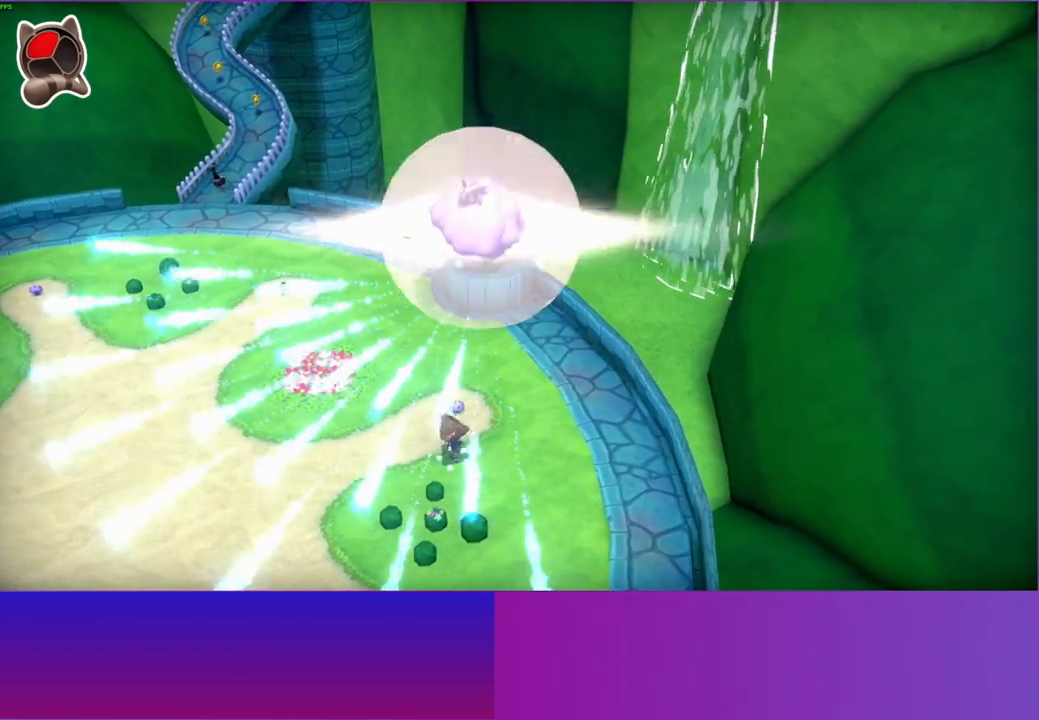
{"buttons": [], "left_stick": "up", "right_stick": "center", "events": [[33, "left_stick", "up"], [50, "X", "up"]]}
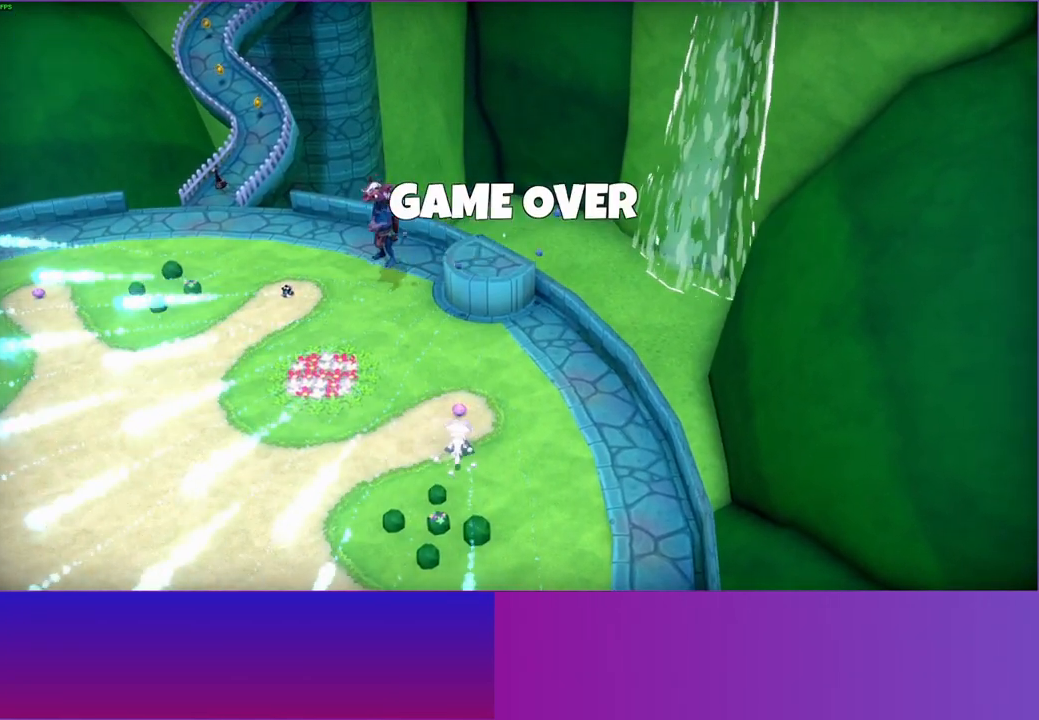
{"buttons": [], "left_stick": "center", "right_stick": "center", "events": [[100, "left_stick", "center"]]}
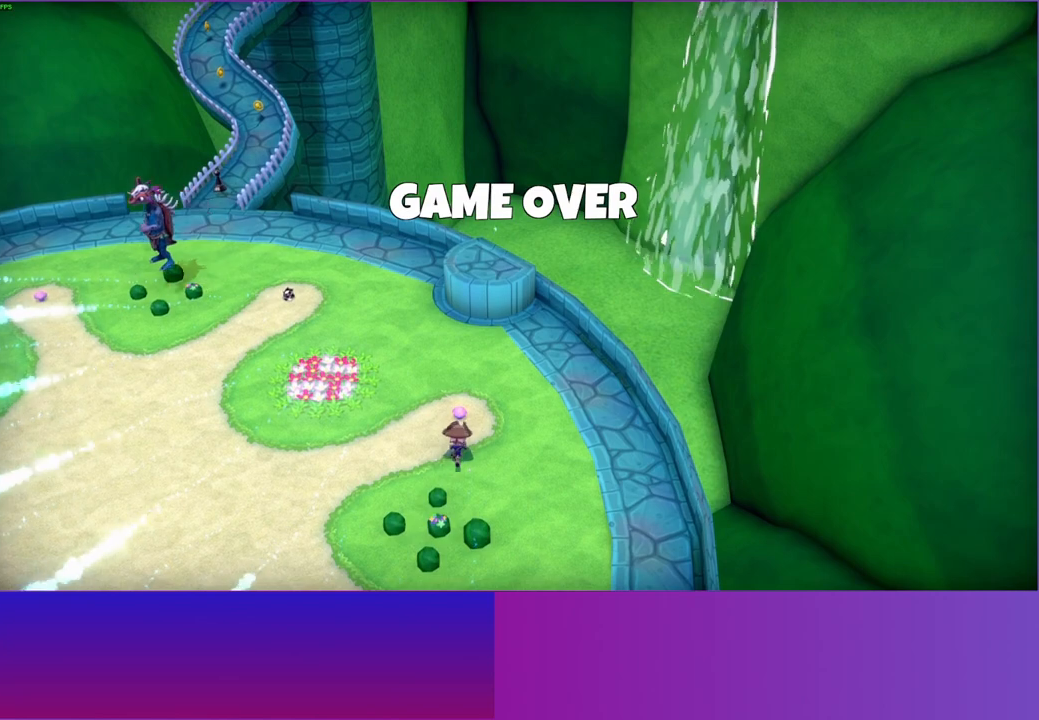
{"buttons": [], "left_stick": "center", "right_stick": "center", "events": []}
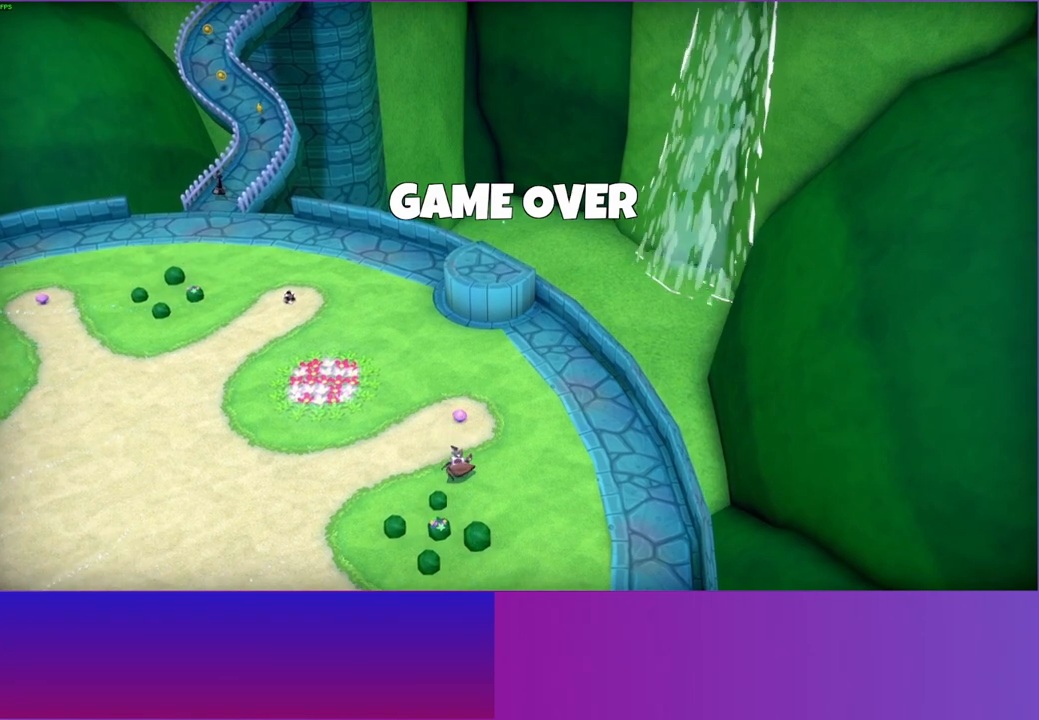
{"buttons": [], "left_stick": "center", "right_stick": "center", "events": []}
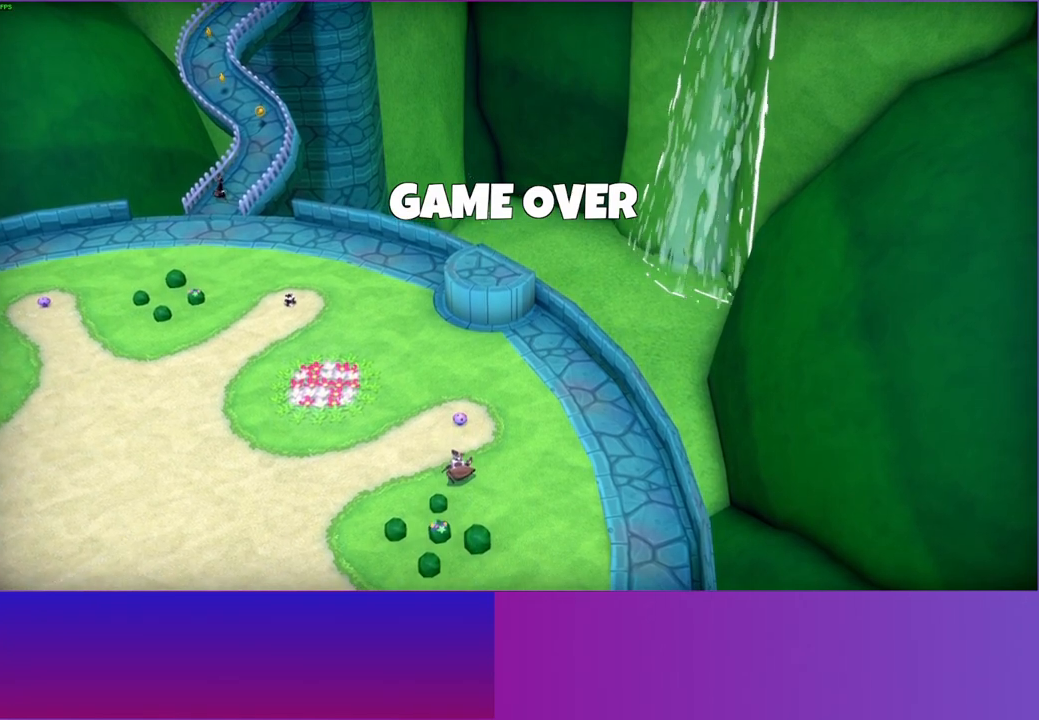
{"buttons": [], "left_stick": "center", "right_stick": "center", "events": []}
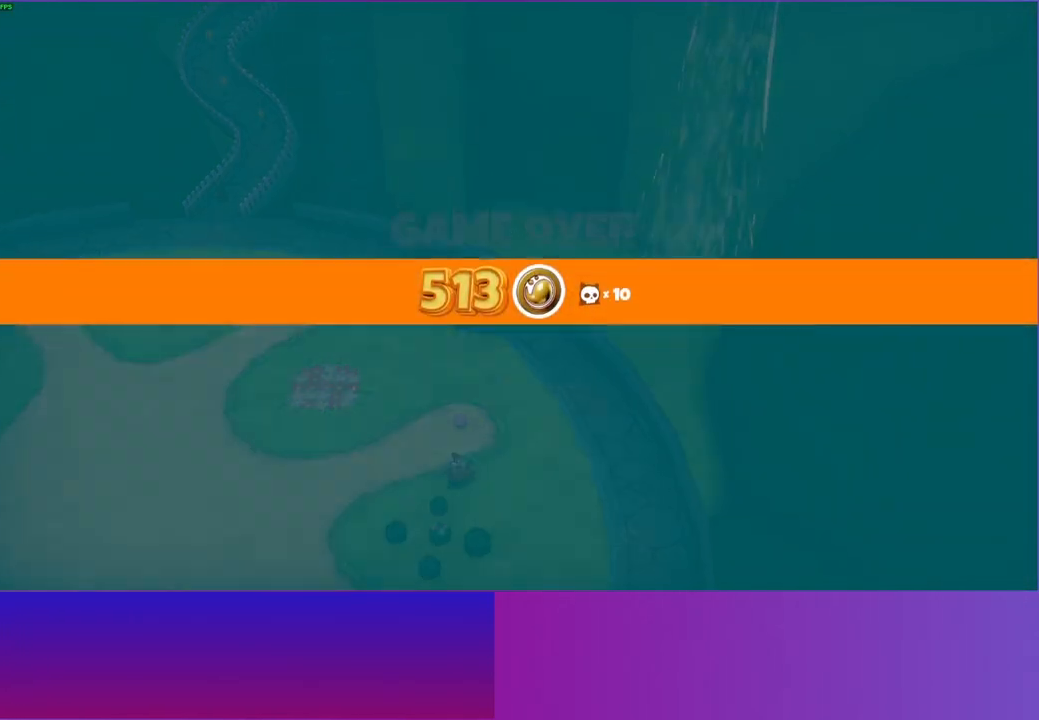
{"buttons": [], "left_stick": "center", "right_stick": "center", "events": []}
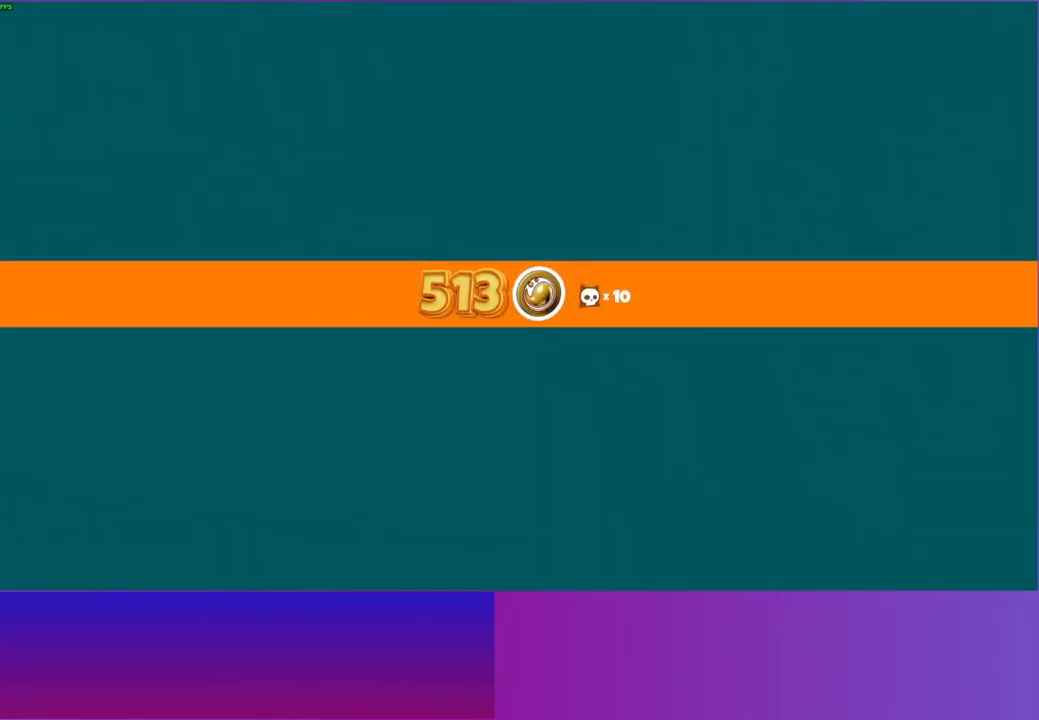
{"buttons": [], "left_stick": "center", "right_stick": "center", "events": []}
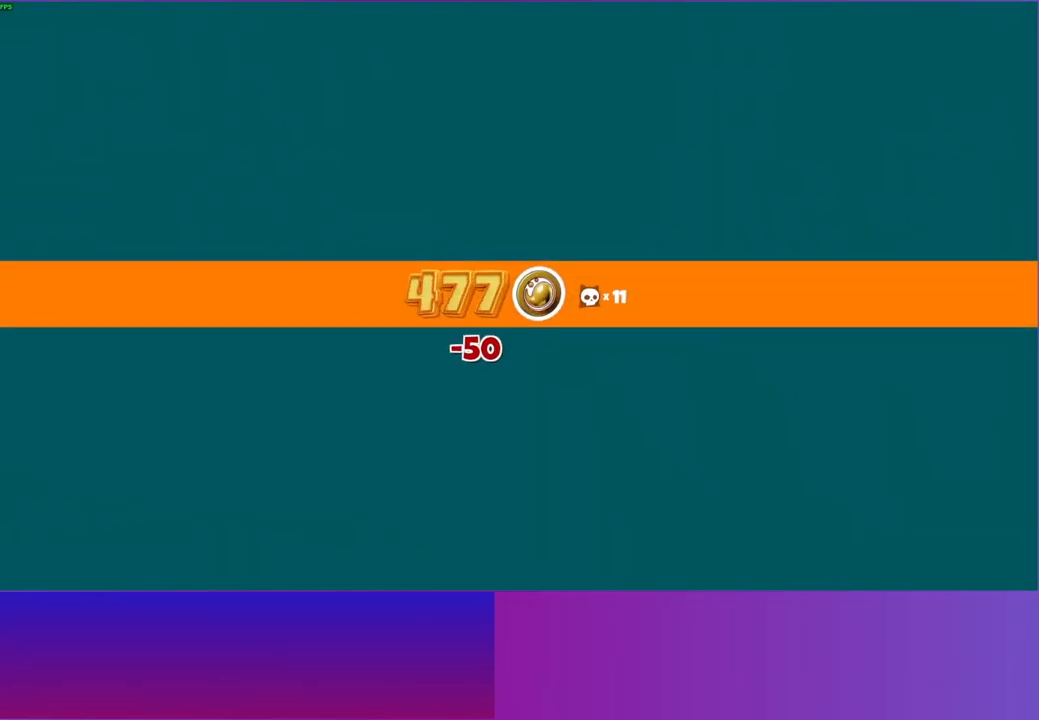
{"buttons": [], "left_stick": "center", "right_stick": "center", "events": []}
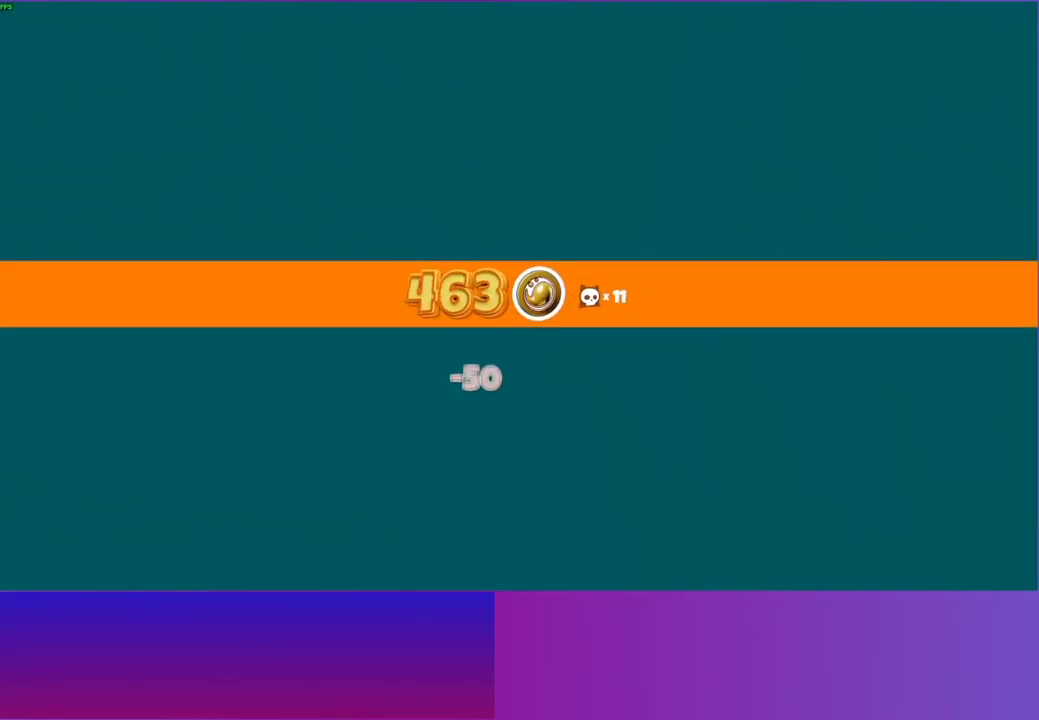
{"buttons": [], "left_stick": "center", "right_stick": "center", "events": []}
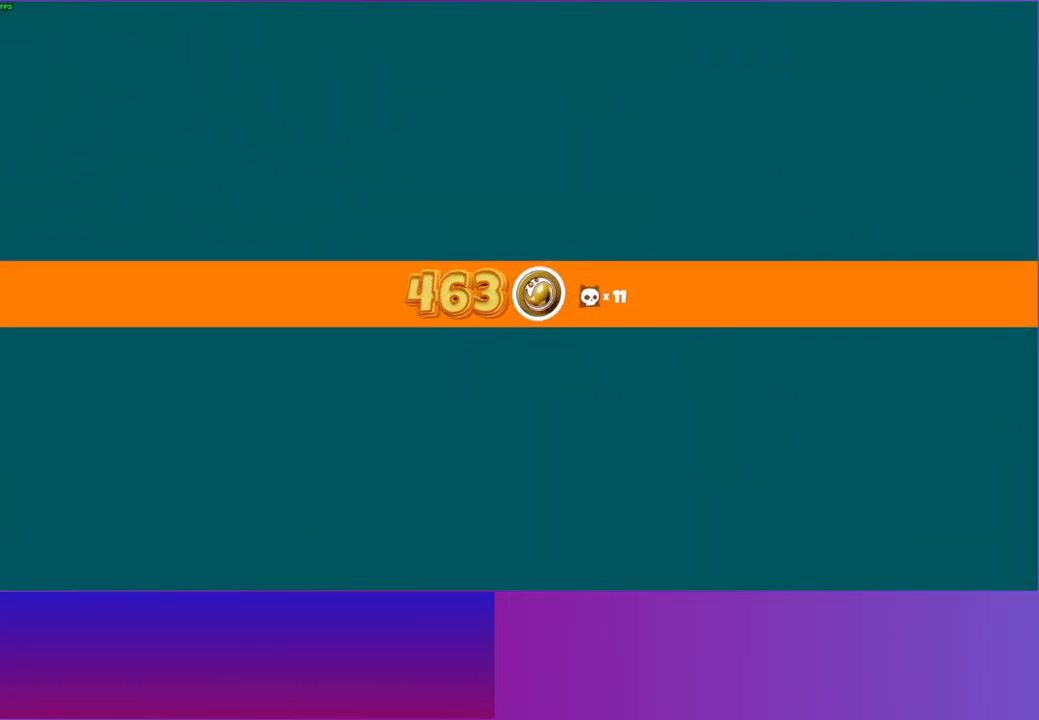
{"buttons": [], "left_stick": "center", "right_stick": "center", "events": []}
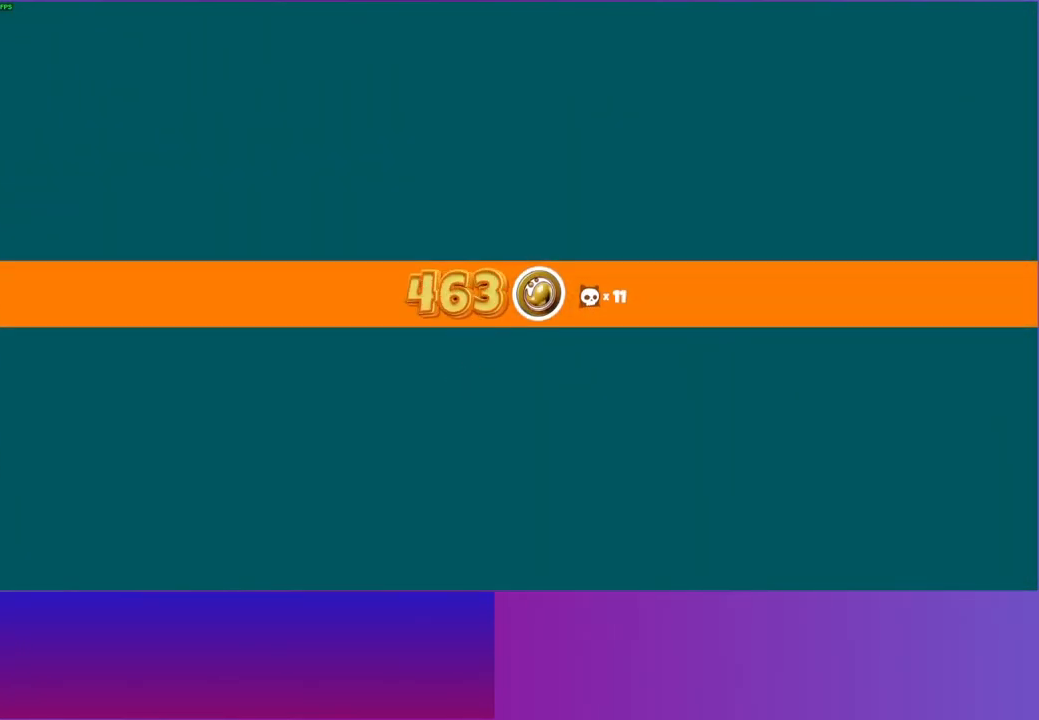
{"buttons": [], "left_stick": "center", "right_stick": "center", "events": [[383, "right_stick", "left"], [450, "right_stick", "center"]]}
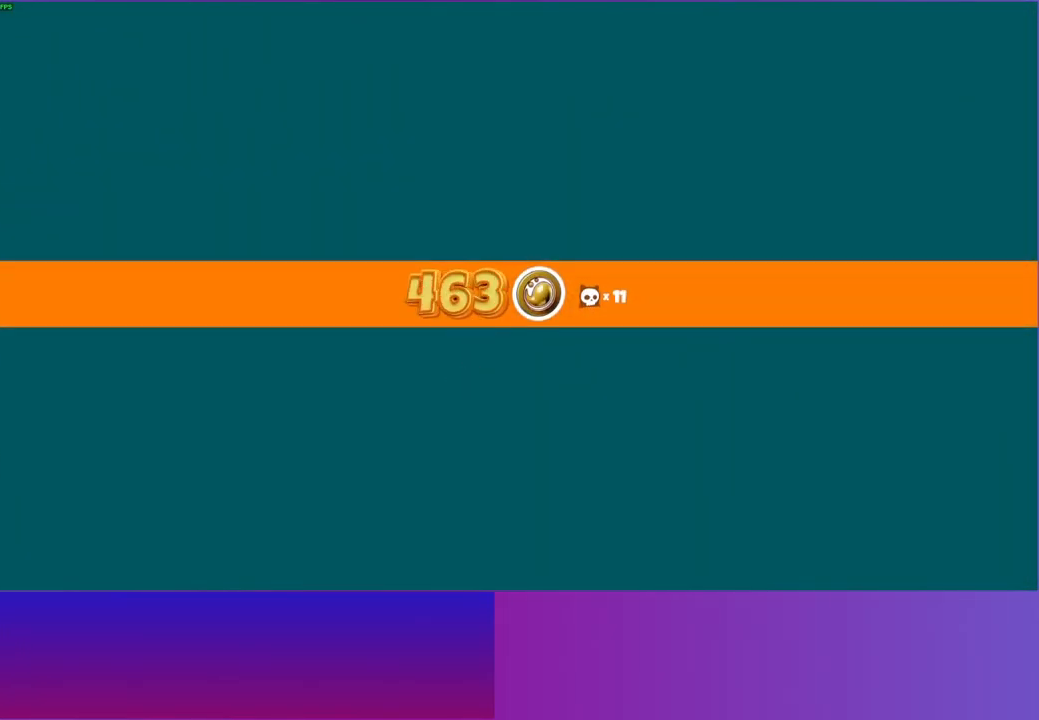
{"buttons": [], "left_stick": "center", "right_stick": "center", "events": []}
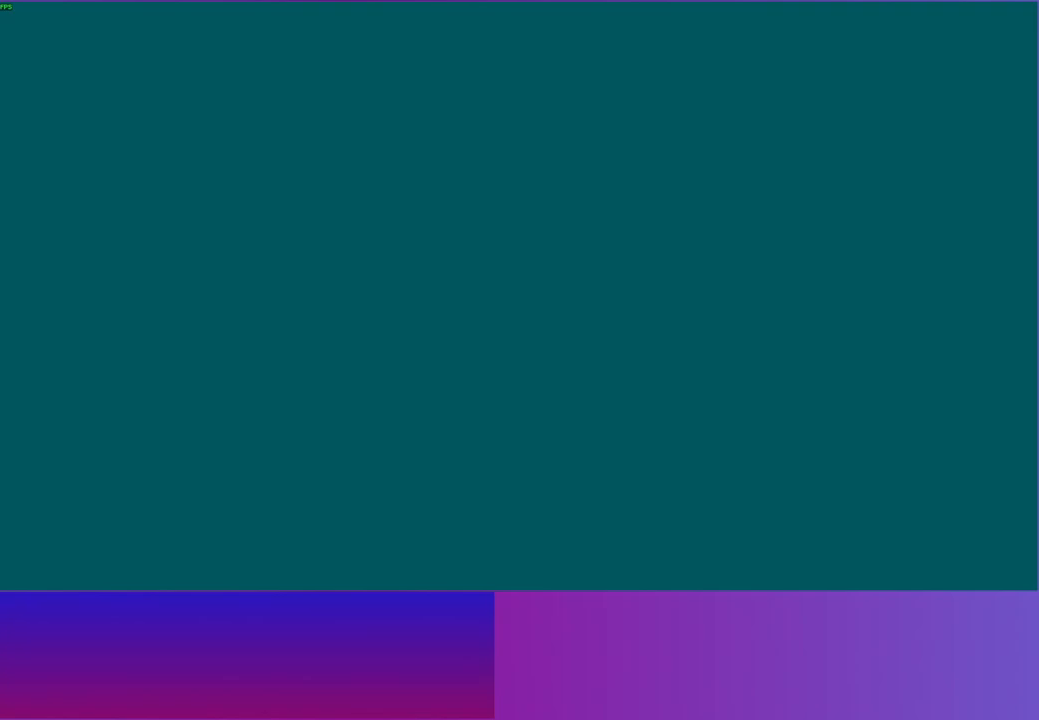
{"buttons": [], "left_stick": "up", "right_stick": "center", "events": [[333, "left_stick", "up"]]}
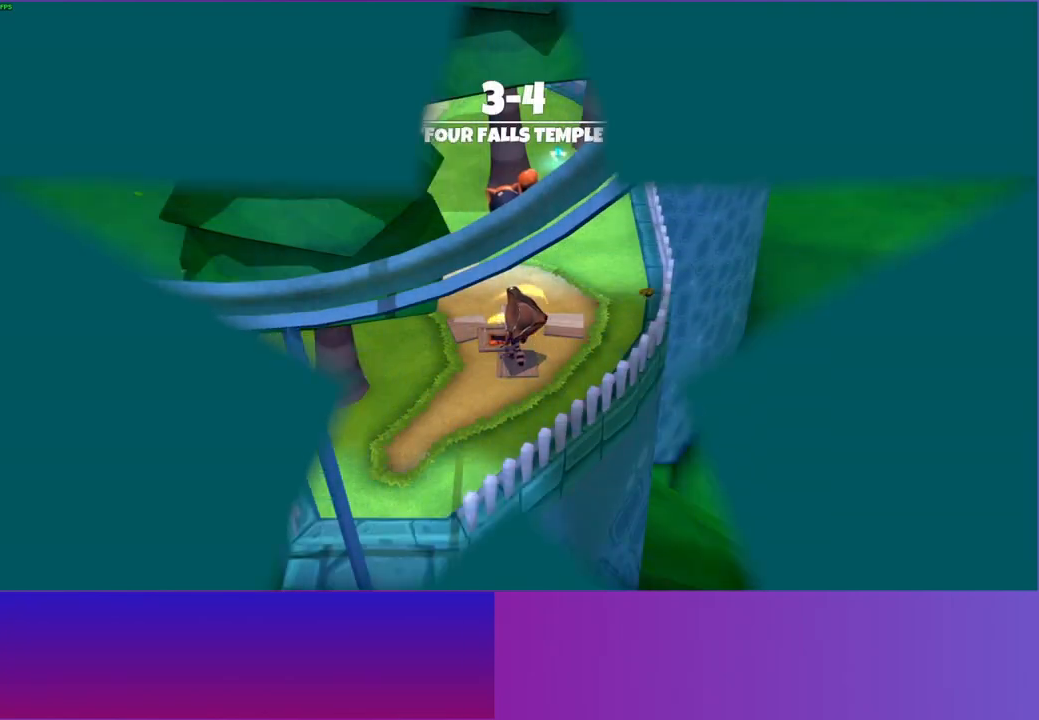
{"buttons": [], "left_stick": "up", "right_stick": "center", "events": [[333, "START", "down"], [433, "START", "up"]]}
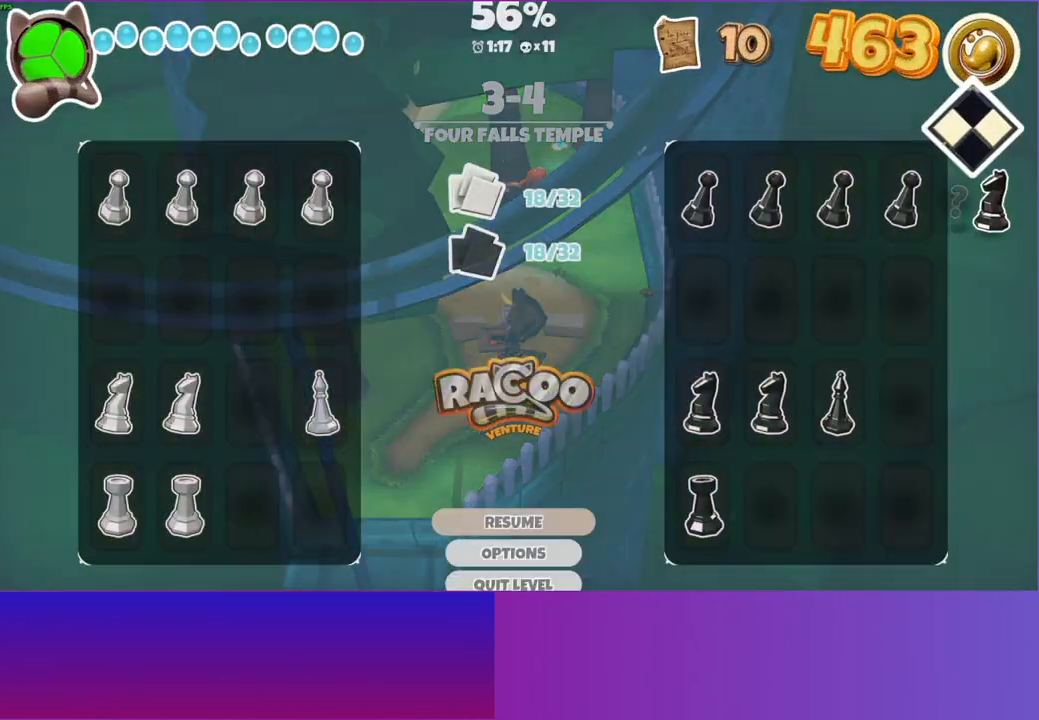
{"buttons": ["A"], "left_stick": "up", "right_stick": "center", "events": [[400, "A", "down"]]}
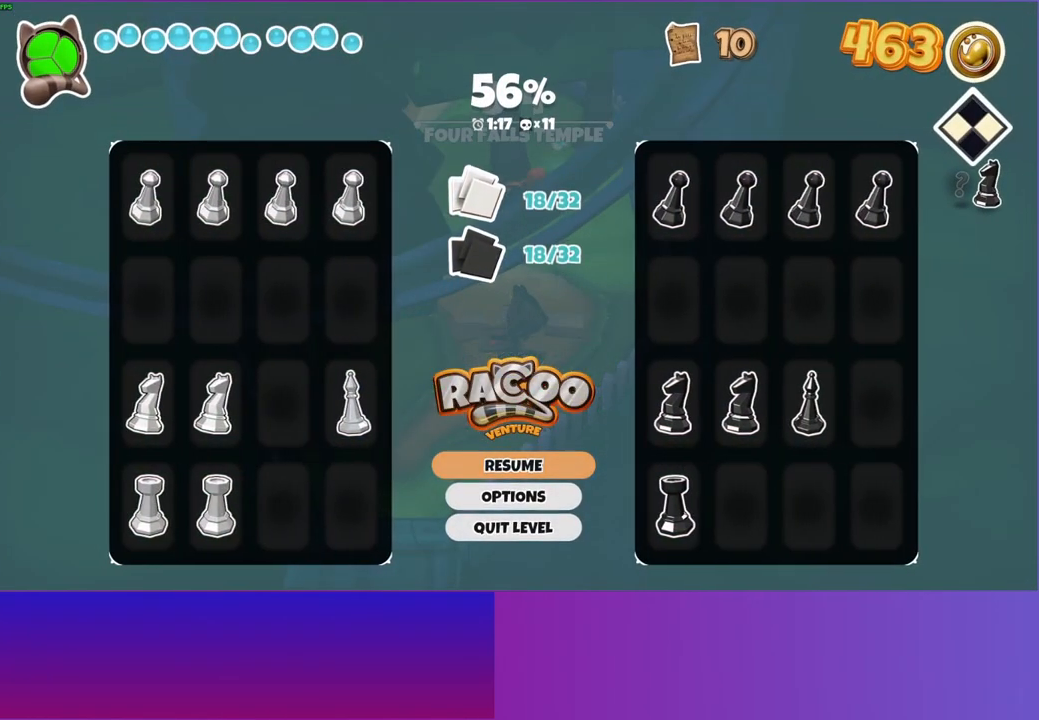
{"buttons": [], "left_stick": "up", "right_stick": "center", "events": [[50, "A", "up"]]}